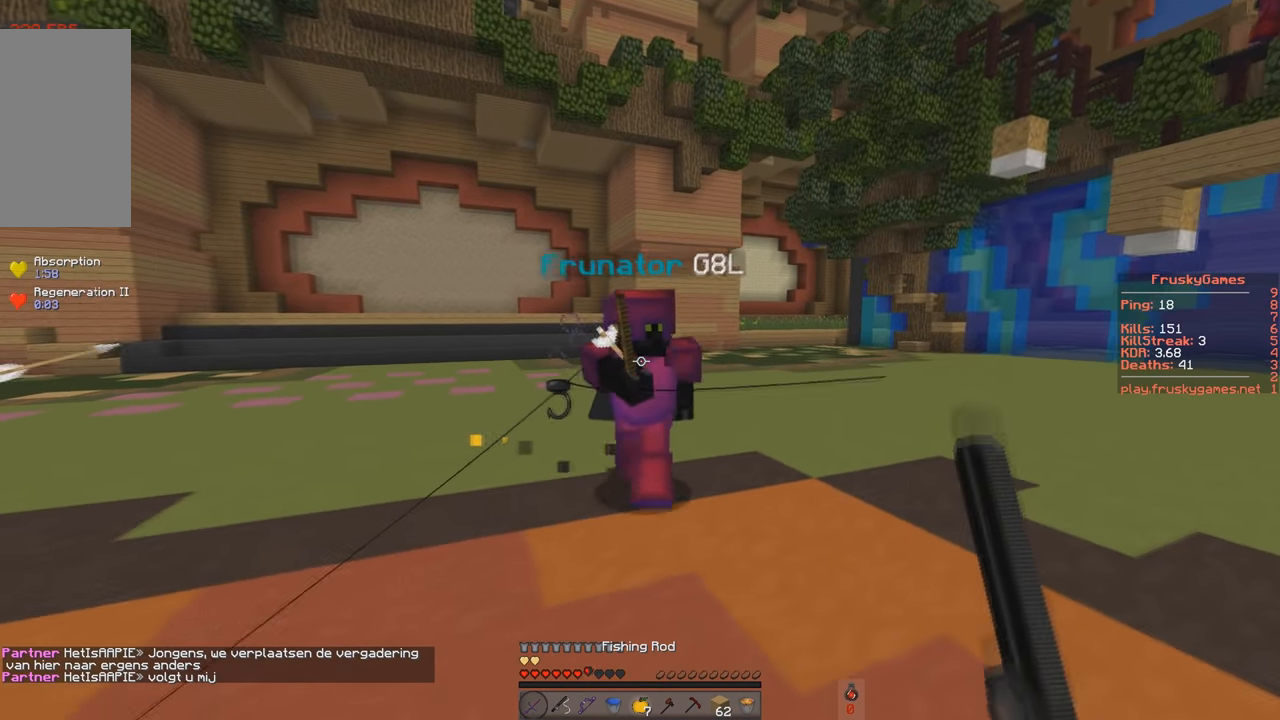
Gameplay with keyboard; each line is a JSON object with the keys held at the frame after it. "events" lists presses ("down") and releases ("up") of "a", "d", "s", "space" and "w" between this image and that frame as [ms after this image, input, new state], when the widget could be followed in between. No other keys are recorded. Mouse input is not recorded.
{"keys": ["a", "w"], "events": [[283, "a", "down"], [434, "d", "up"]]}
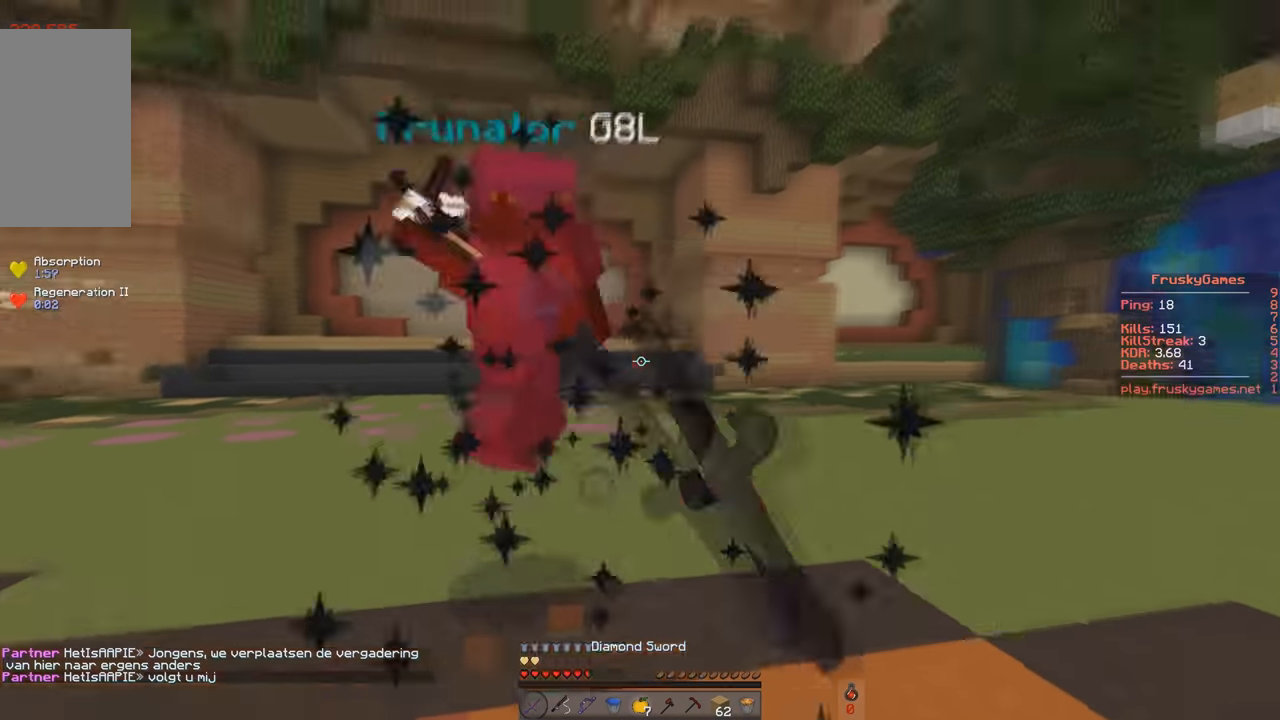
{"keys": ["a", "w"], "events": []}
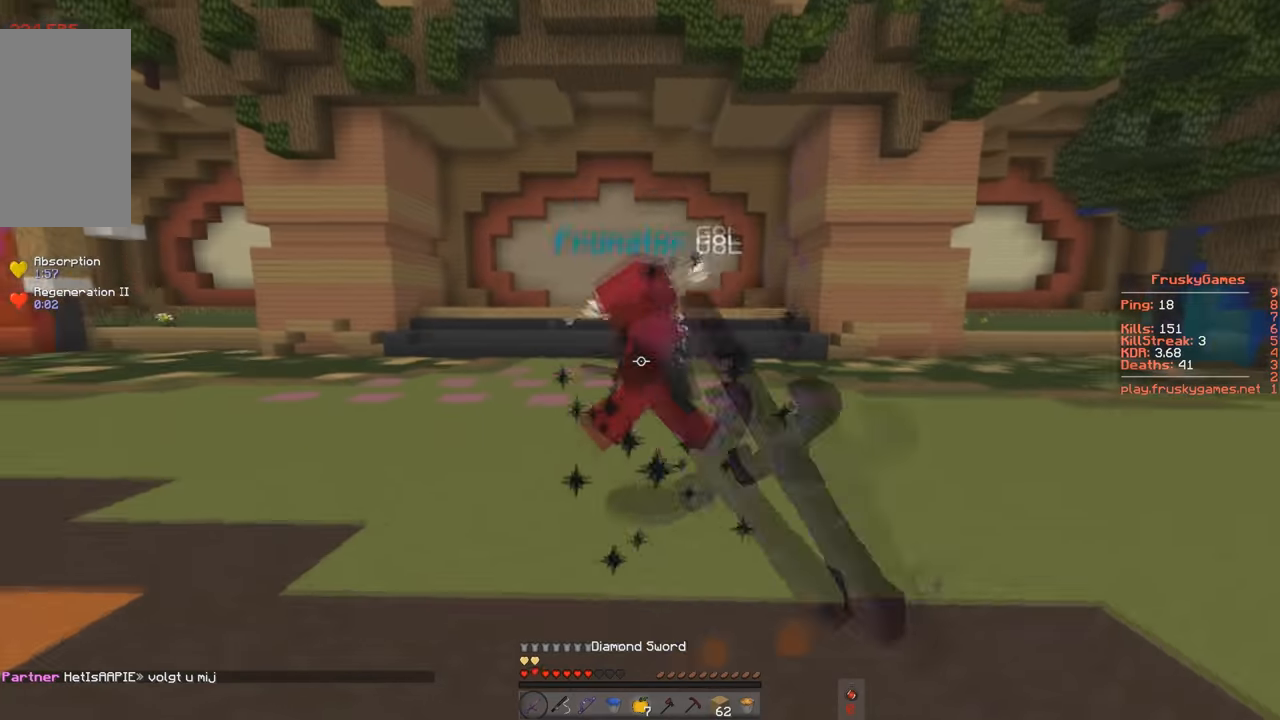
{"keys": ["a", "d", "w"], "events": [[283, "w", "up"], [417, "w", "down"], [484, "d", "down"]]}
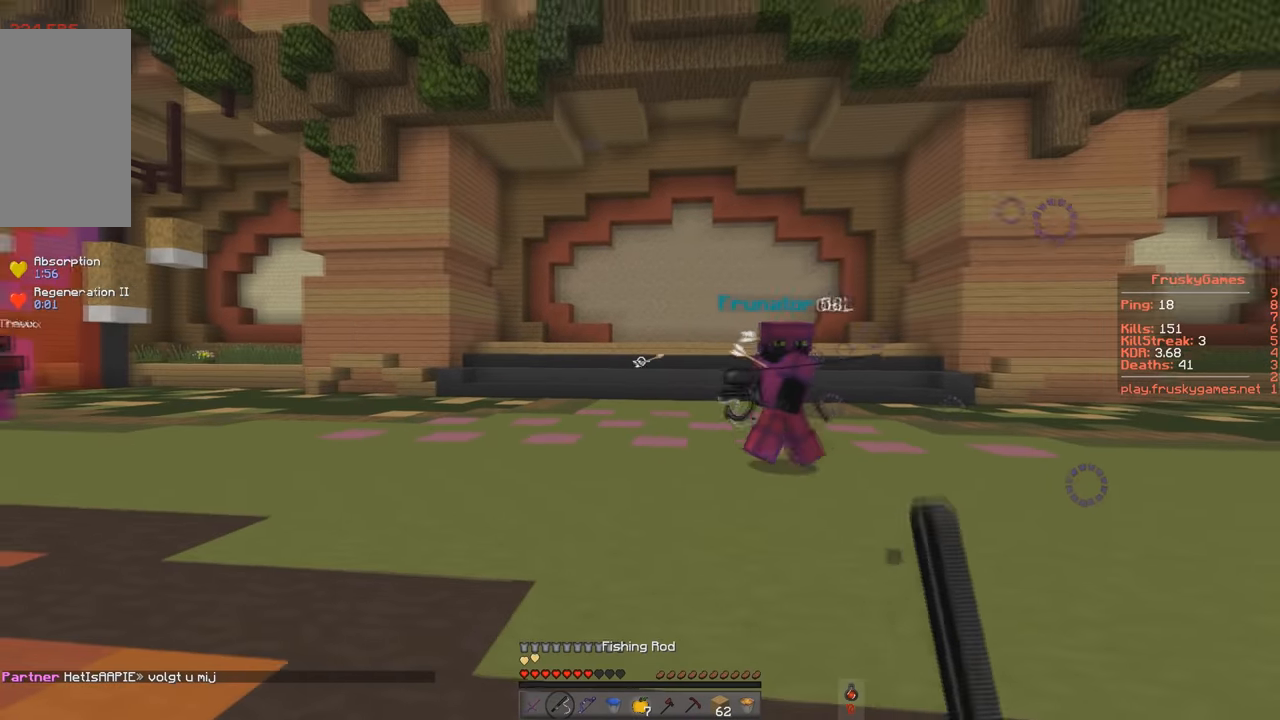
{"keys": ["d", "w"], "events": [[84, "a", "up"]]}
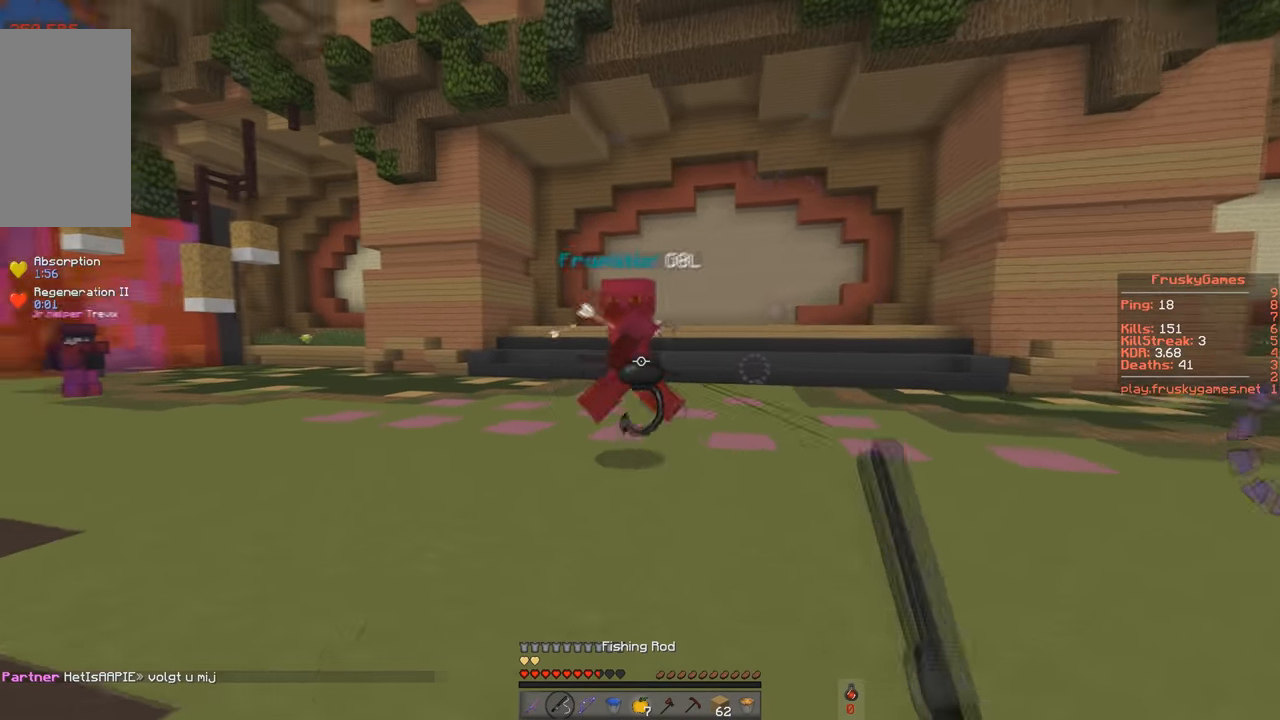
{"keys": ["a", "w"], "events": [[133, "a", "down"], [183, "d", "up"], [183, "w", "up"], [384, "w", "down"]]}
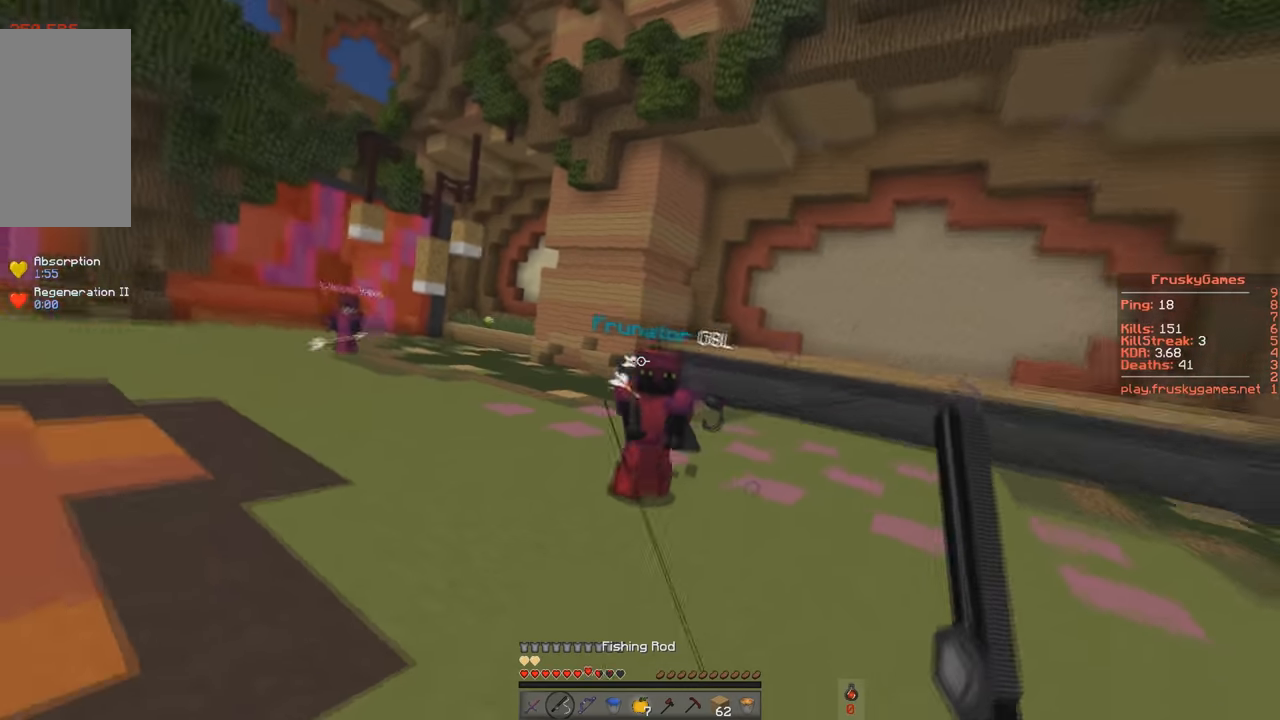
{"keys": ["s"], "events": [[84, "d", "down"], [184, "a", "up"], [434, "s", "down"], [467, "w", "up"], [484, "d", "up"]]}
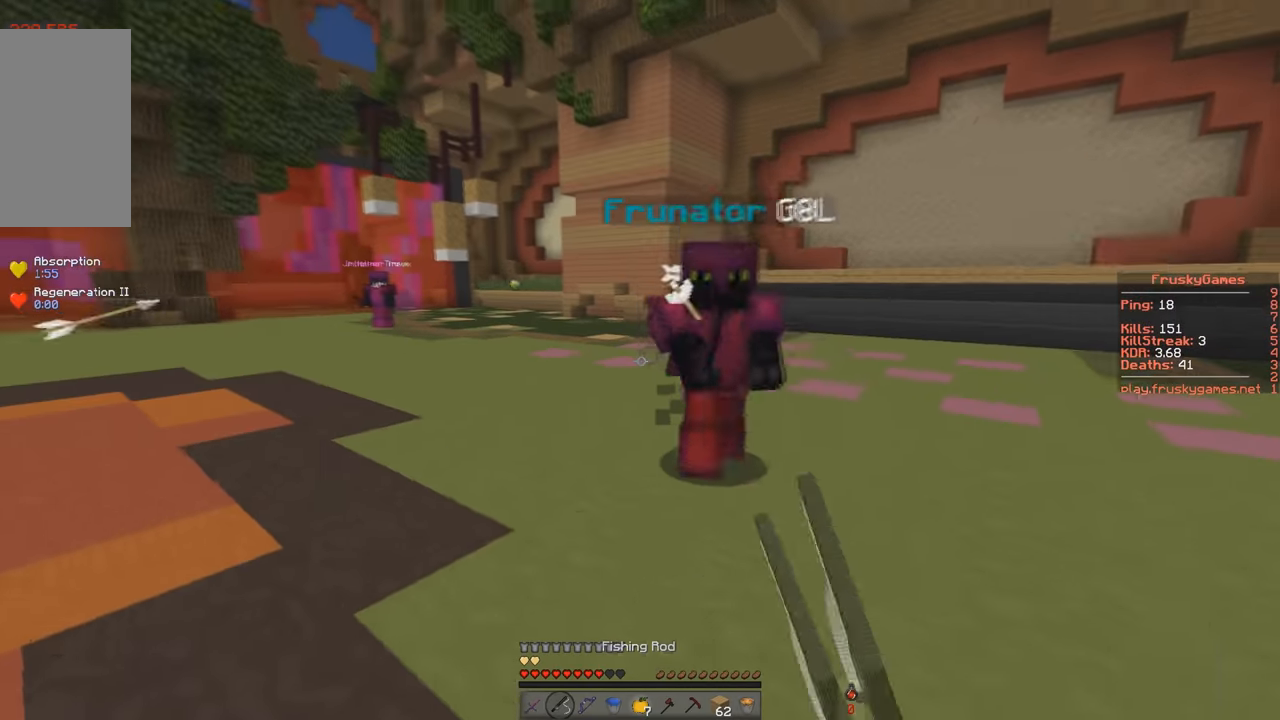
{"keys": ["s"], "events": []}
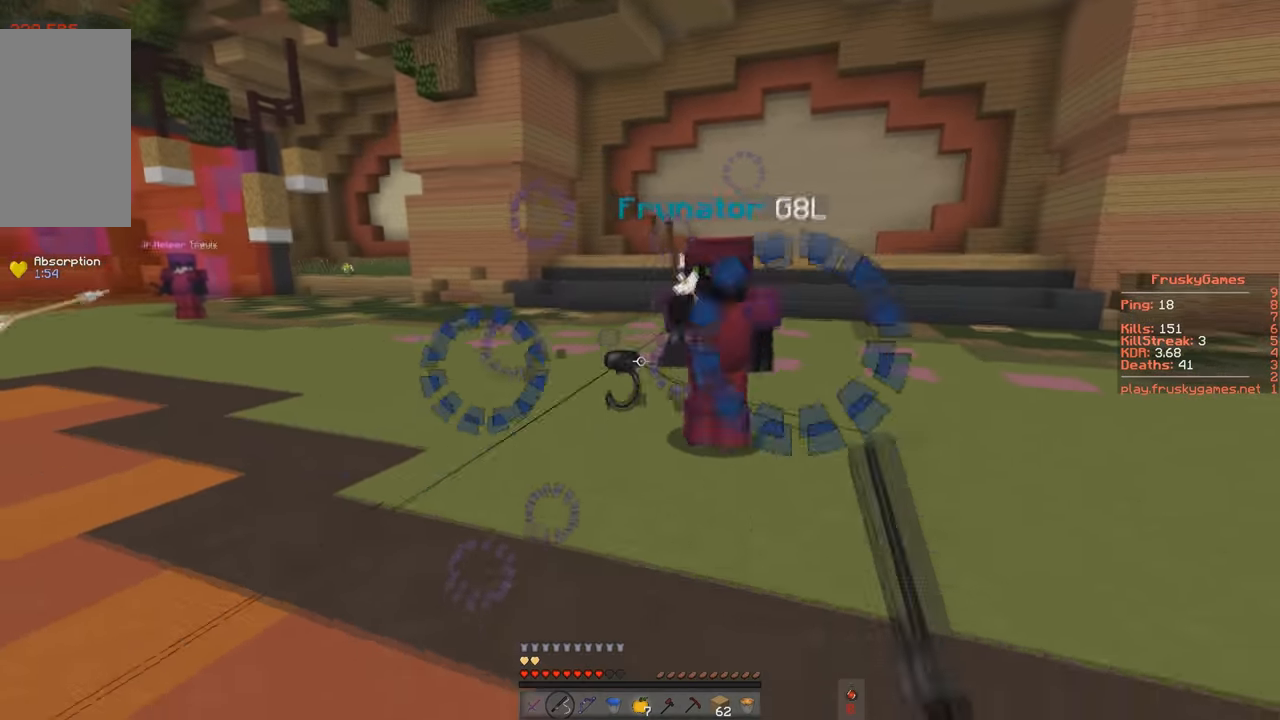
{"keys": ["w"], "events": [[33, "a", "down"], [84, "w", "down"], [250, "s", "up"], [334, "a", "up"]]}
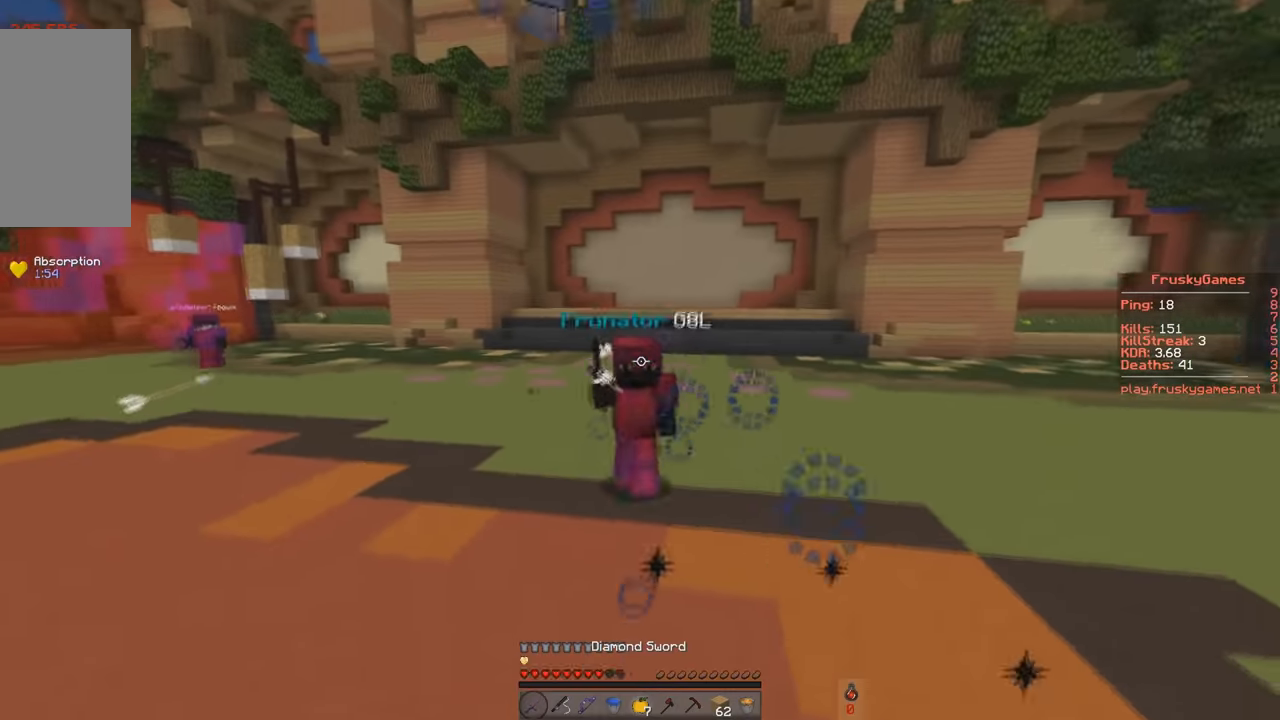
{"keys": ["w"], "events": []}
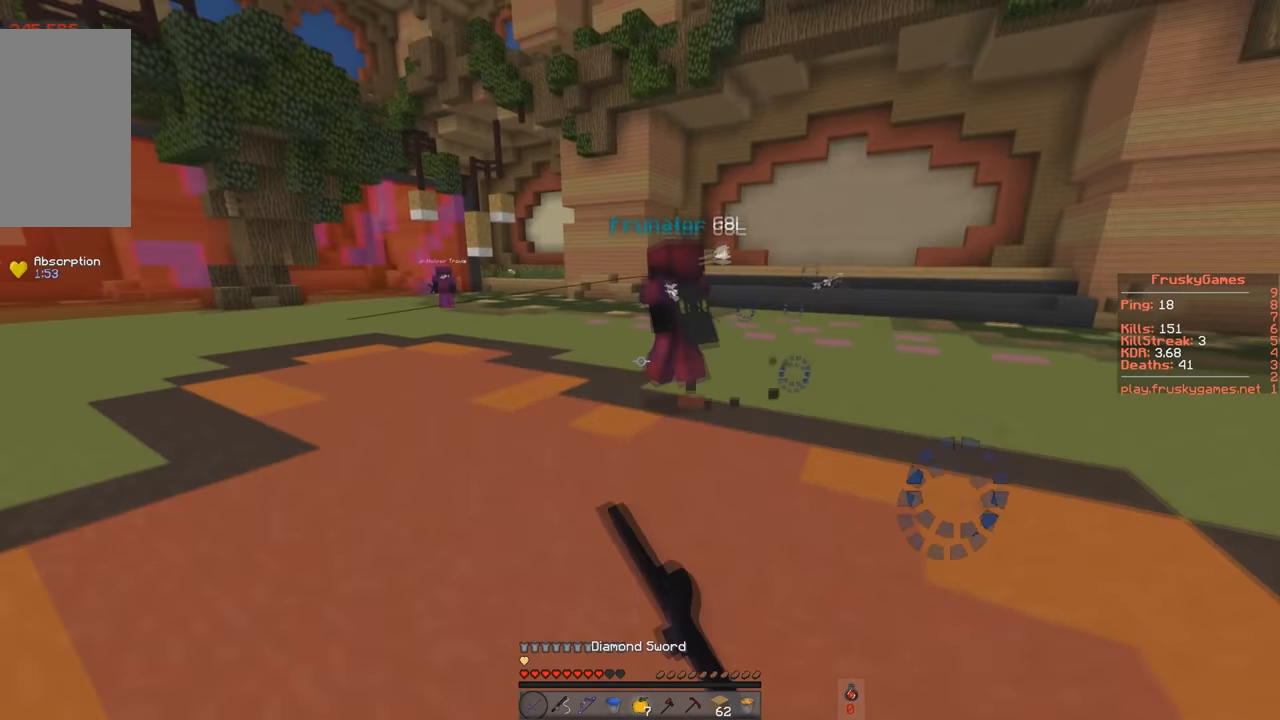
{"keys": ["a"], "events": [[234, "a", "down"], [367, "w", "up"]]}
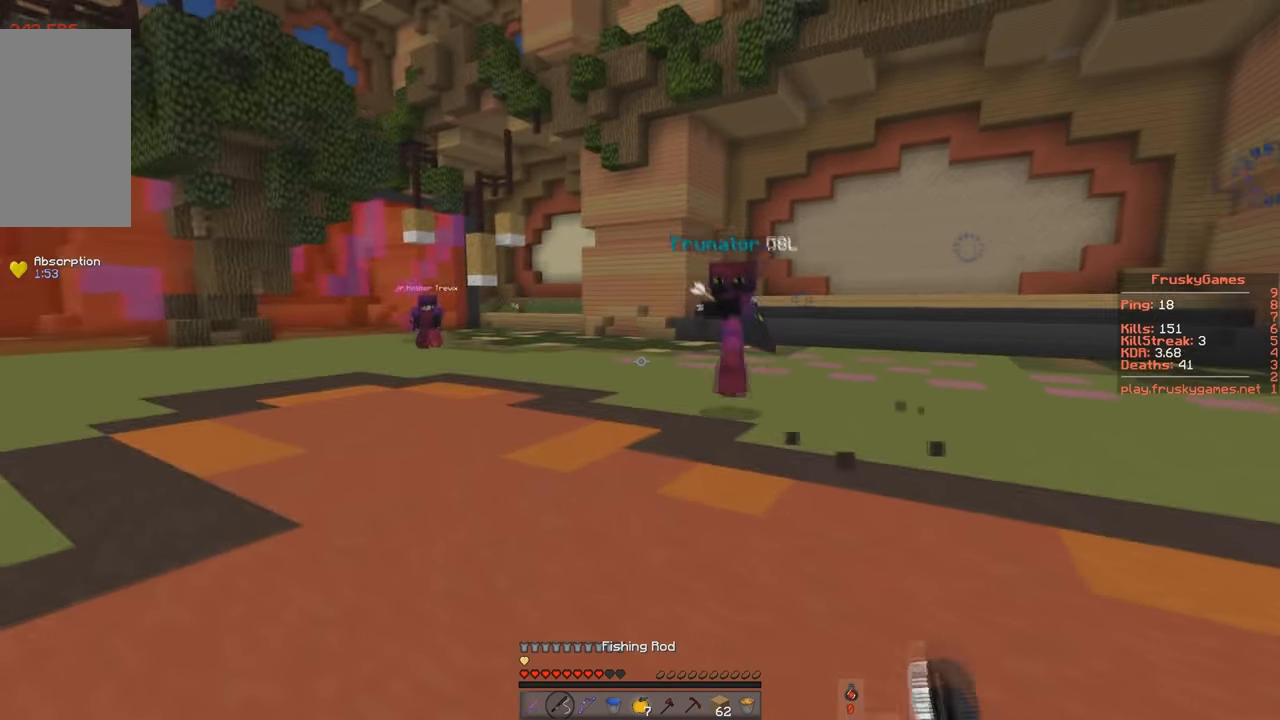
{"keys": ["a", "w"], "events": [[33, "w", "down"], [183, "space", "down"], [483, "space", "up"]]}
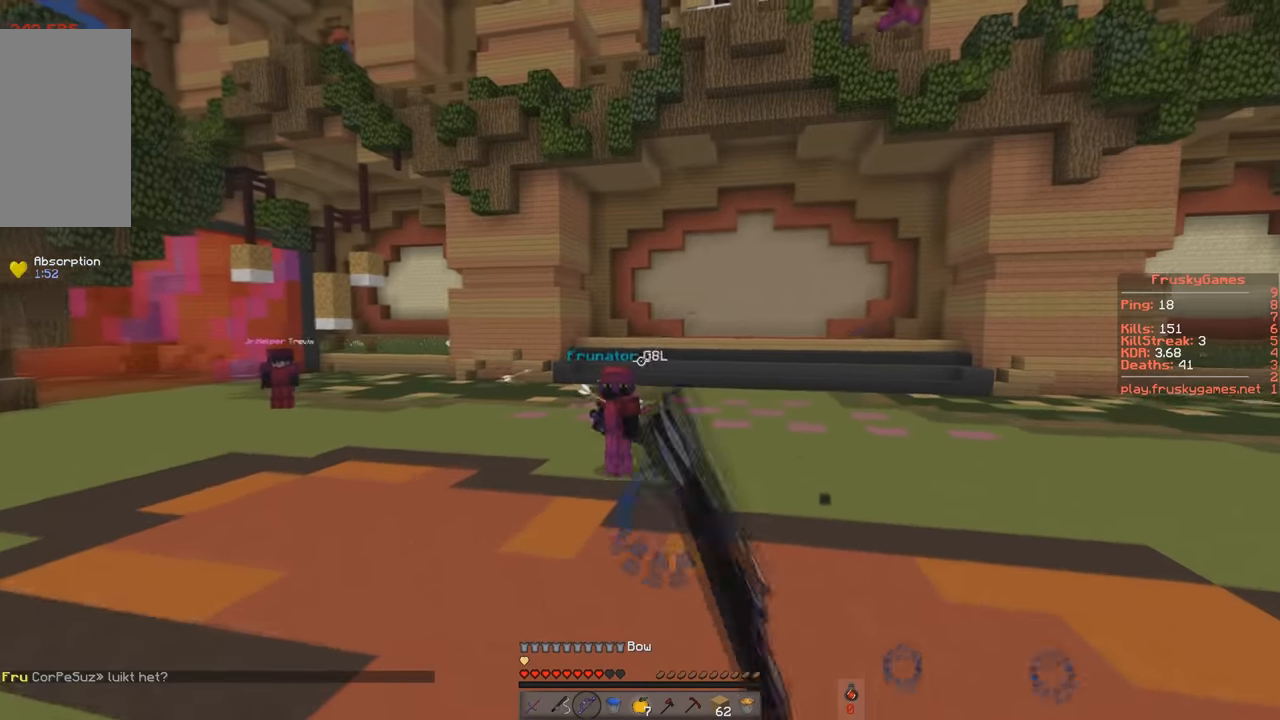
{"keys": ["a", "d", "w"], "events": [[33, "s", "down"], [117, "w", "up"], [384, "w", "down"], [467, "s", "up"], [484, "d", "down"]]}
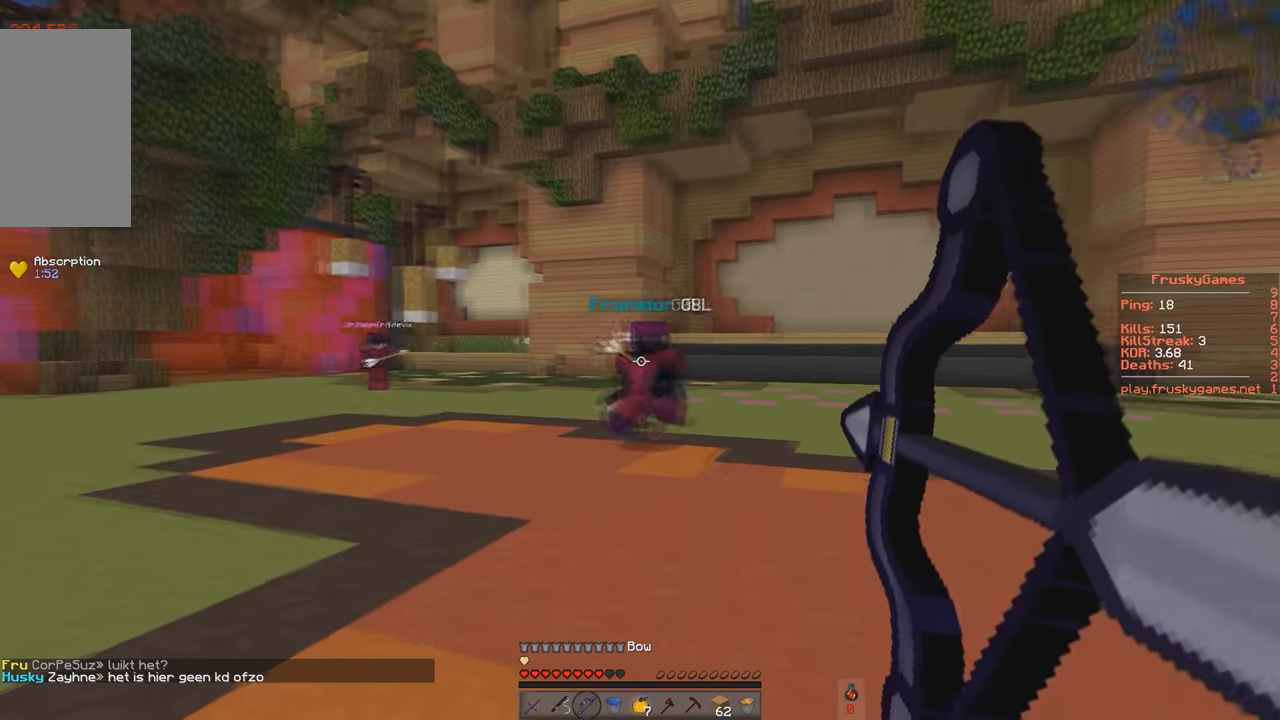
{"keys": ["a", "d", "w"], "events": [[16, "a", "up"], [483, "a", "down"]]}
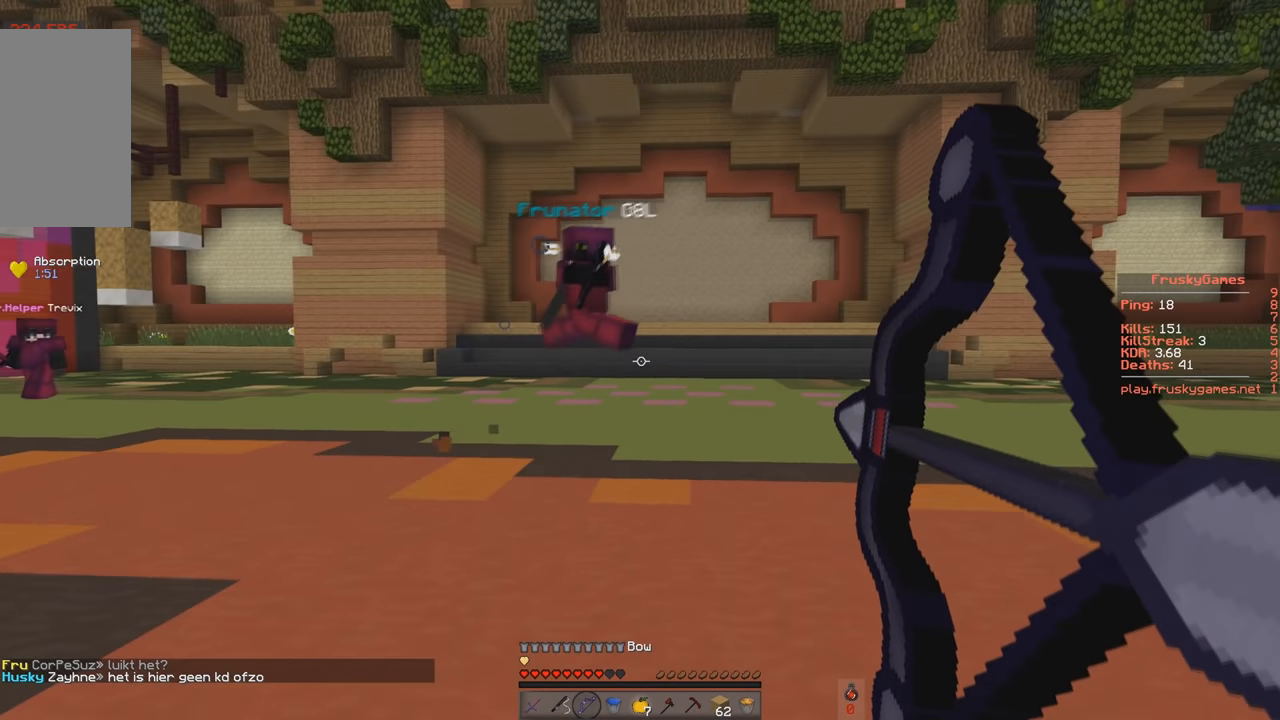
{"keys": ["a", "w"], "events": [[167, "d", "up"]]}
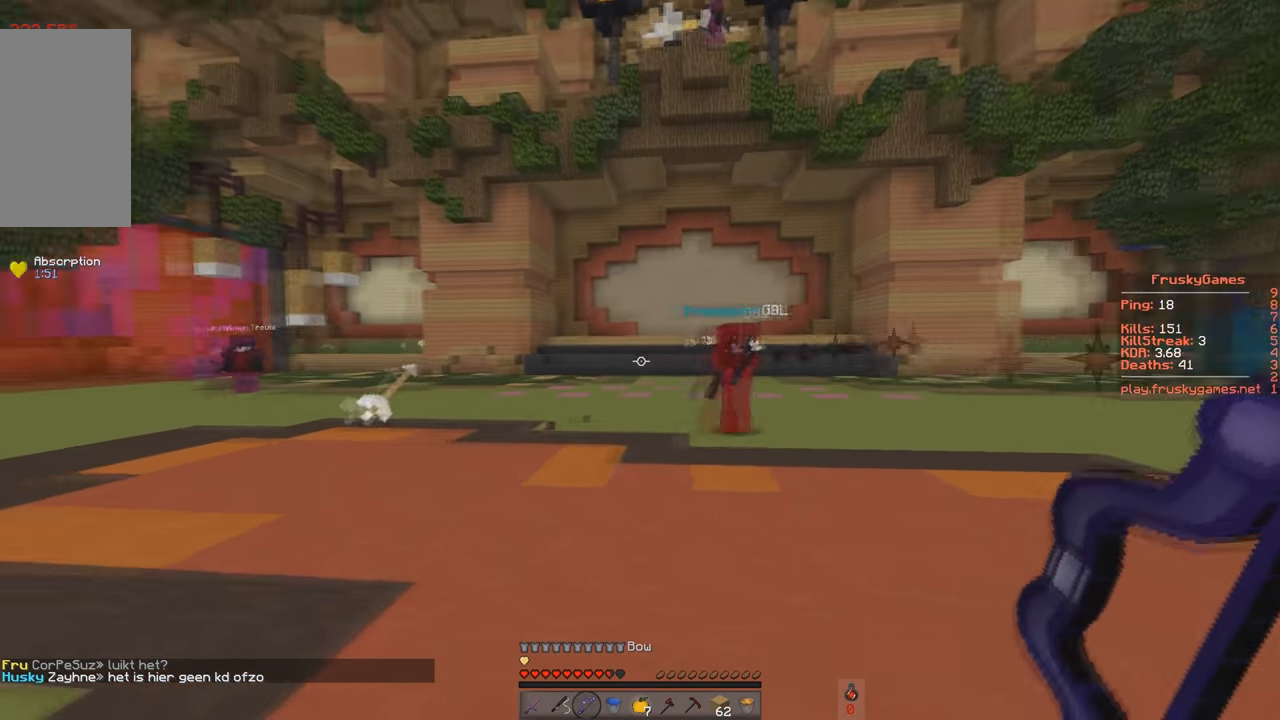
{"keys": ["a", "s"], "events": [[83, "space", "down"], [333, "s", "down"], [400, "space", "up"], [417, "w", "up"]]}
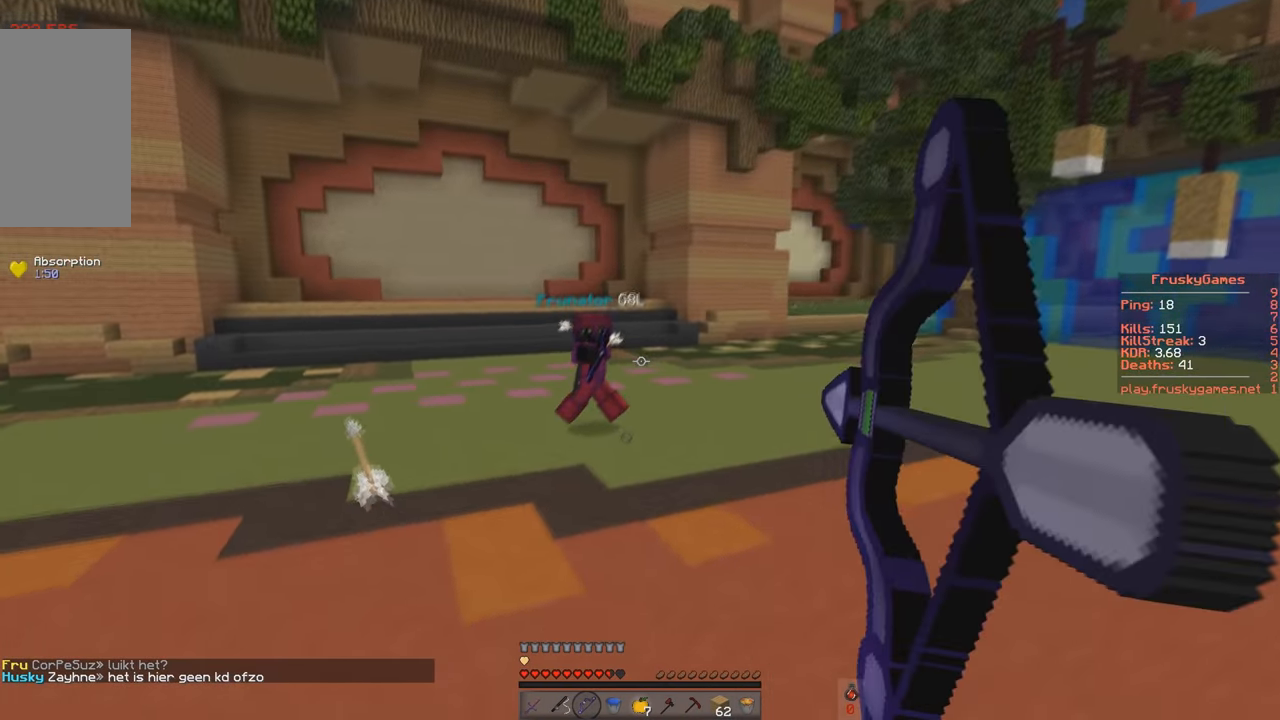
{"keys": ["a", "d", "w"], "events": [[283, "w", "down"], [400, "s", "up"], [433, "d", "down"]]}
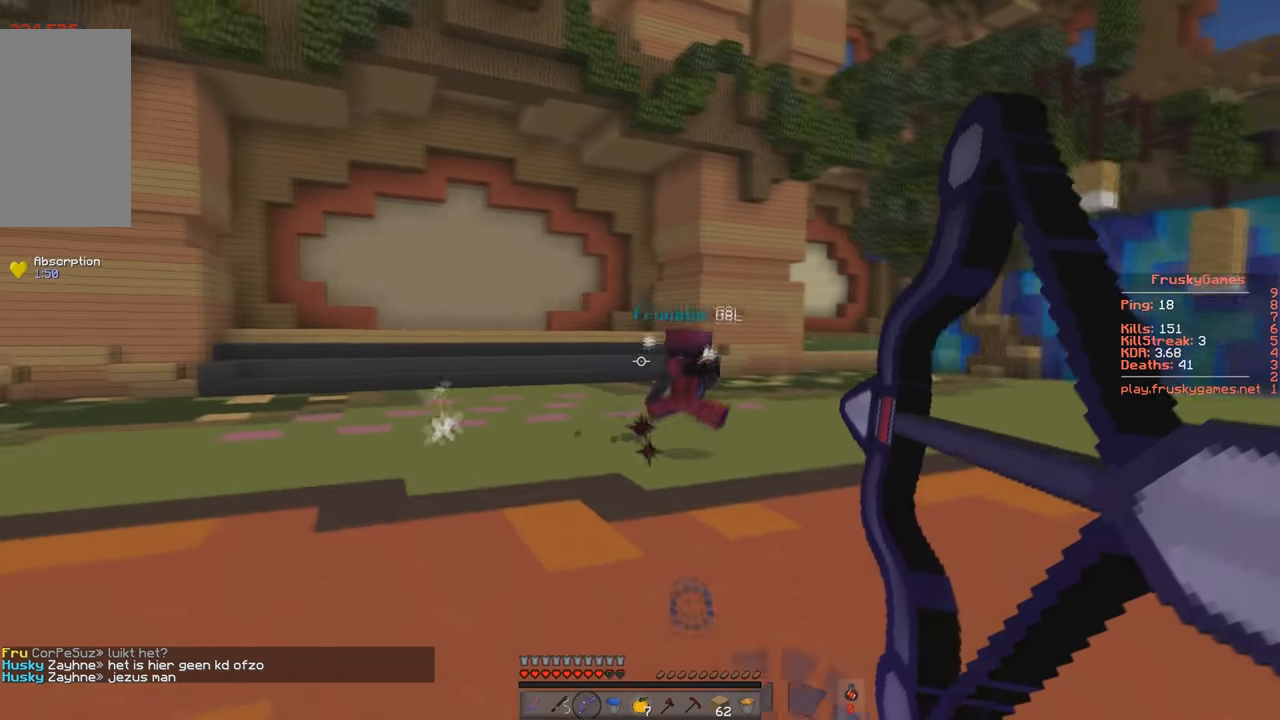
{"keys": ["a", "d", "w"], "events": [[17, "a", "up"], [484, "a", "down"]]}
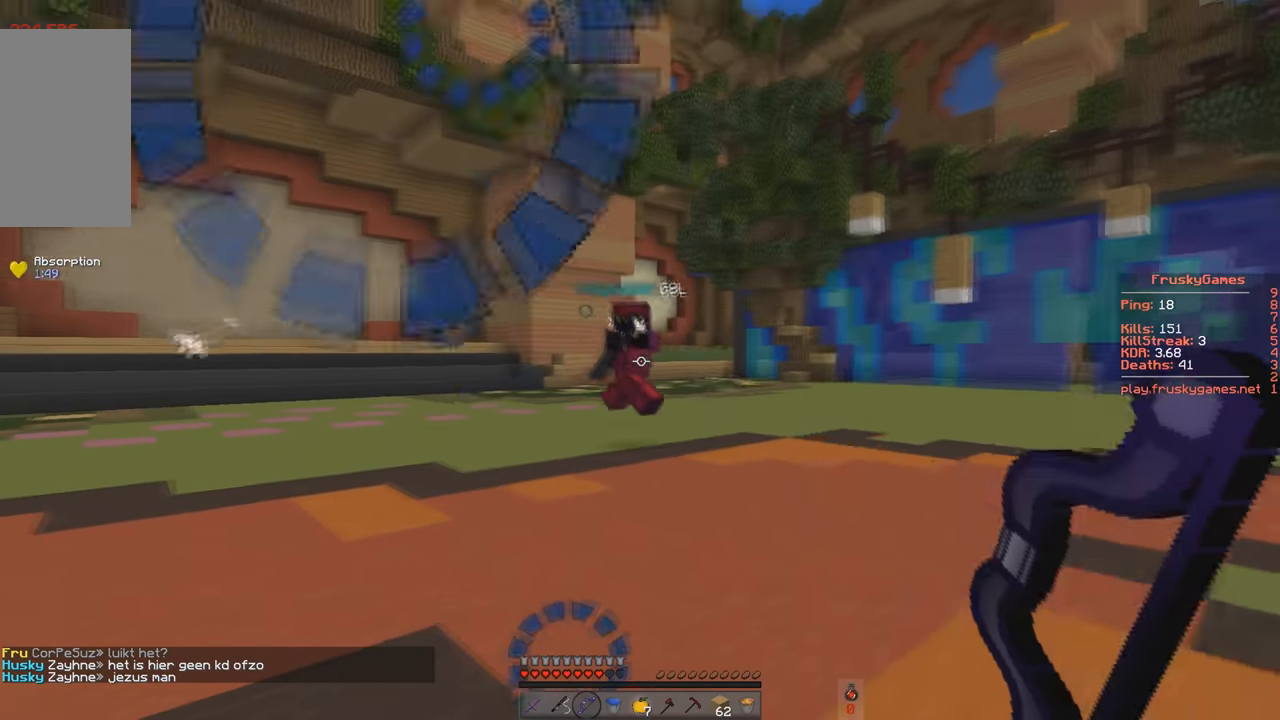
{"keys": ["a", "space", "w"], "events": [[66, "d", "up"], [433, "space", "down"]]}
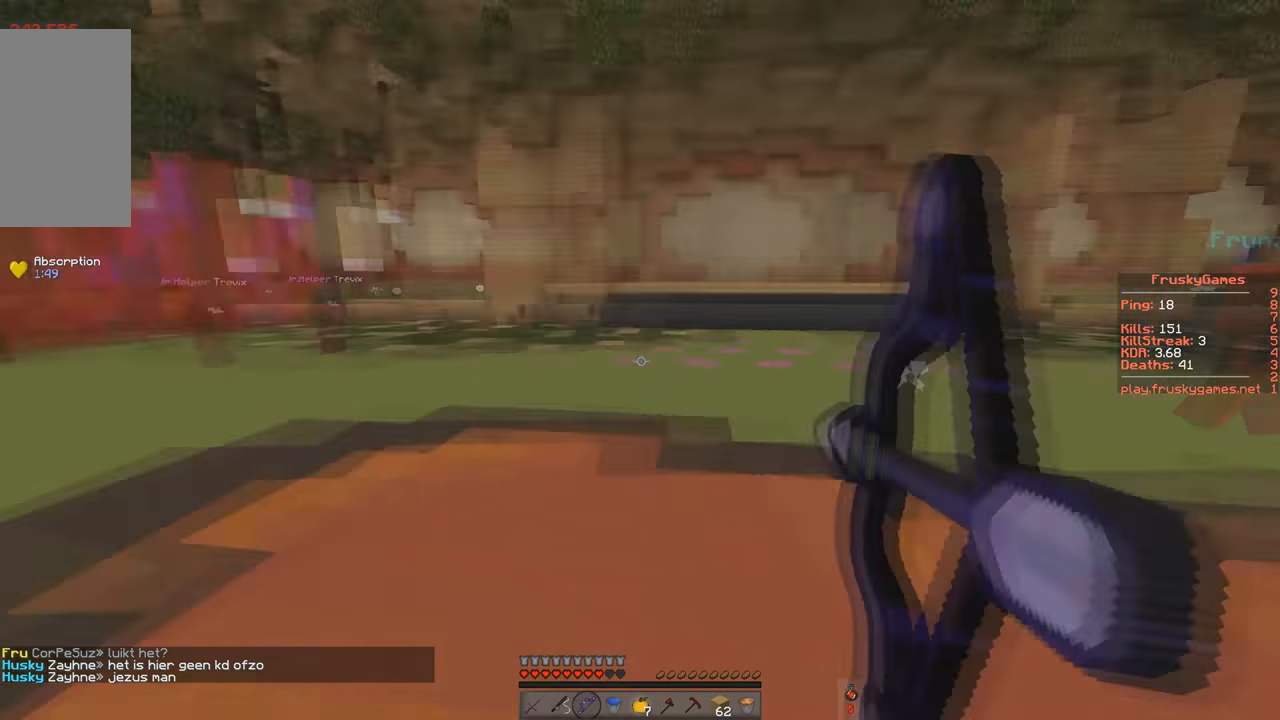
{"keys": ["d", "w"], "events": [[150, "space", "up"], [384, "d", "down"], [467, "a", "up"]]}
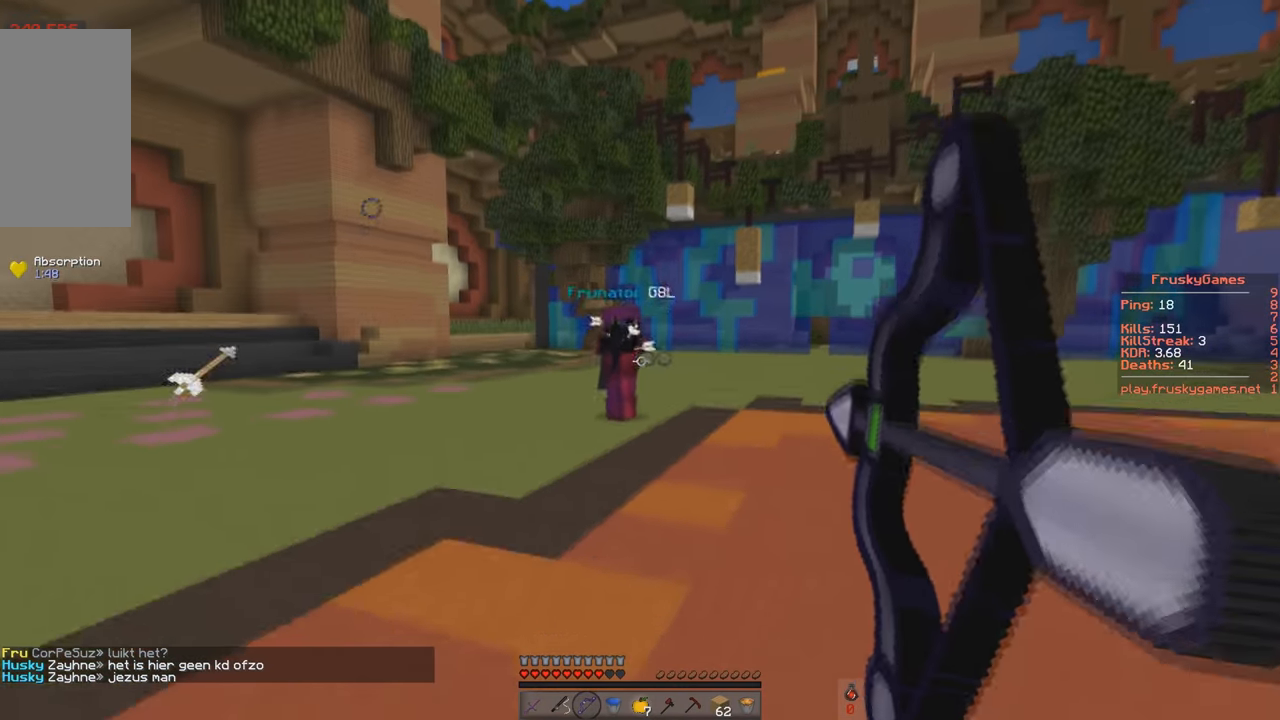
{"keys": ["d", "w"], "events": []}
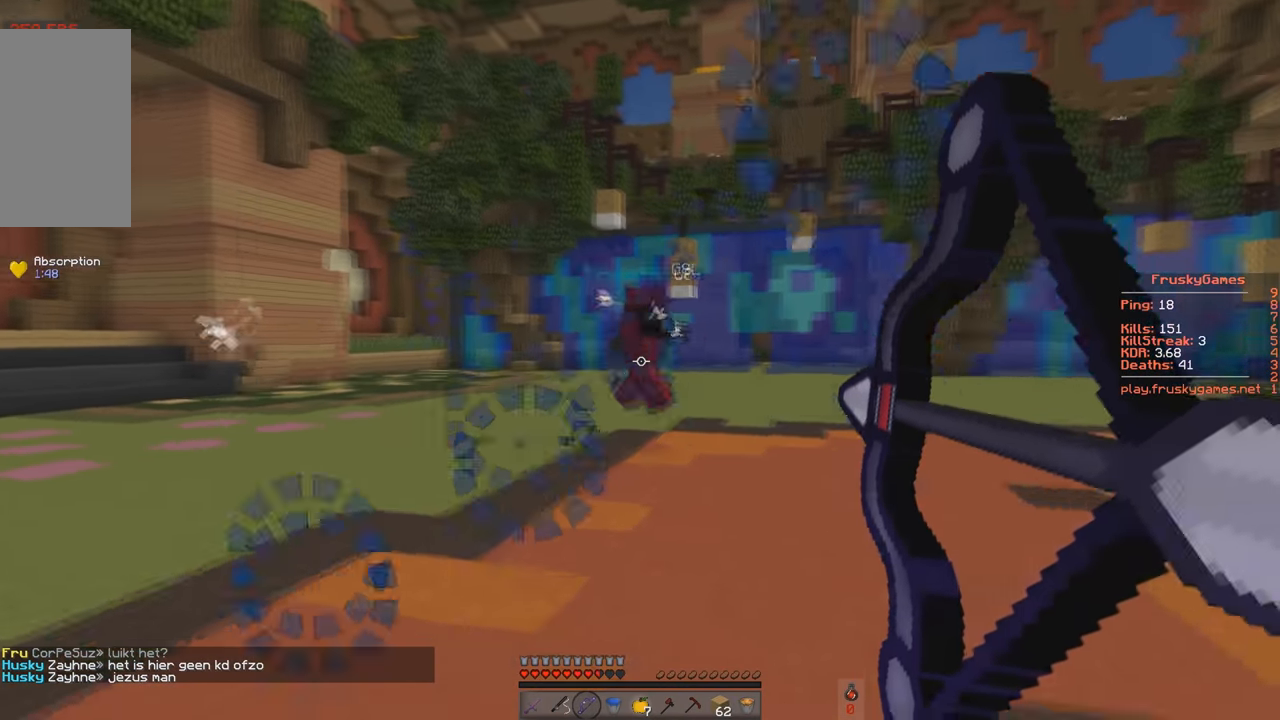
{"keys": ["a", "w"], "events": [[134, "a", "down"], [267, "d", "up"]]}
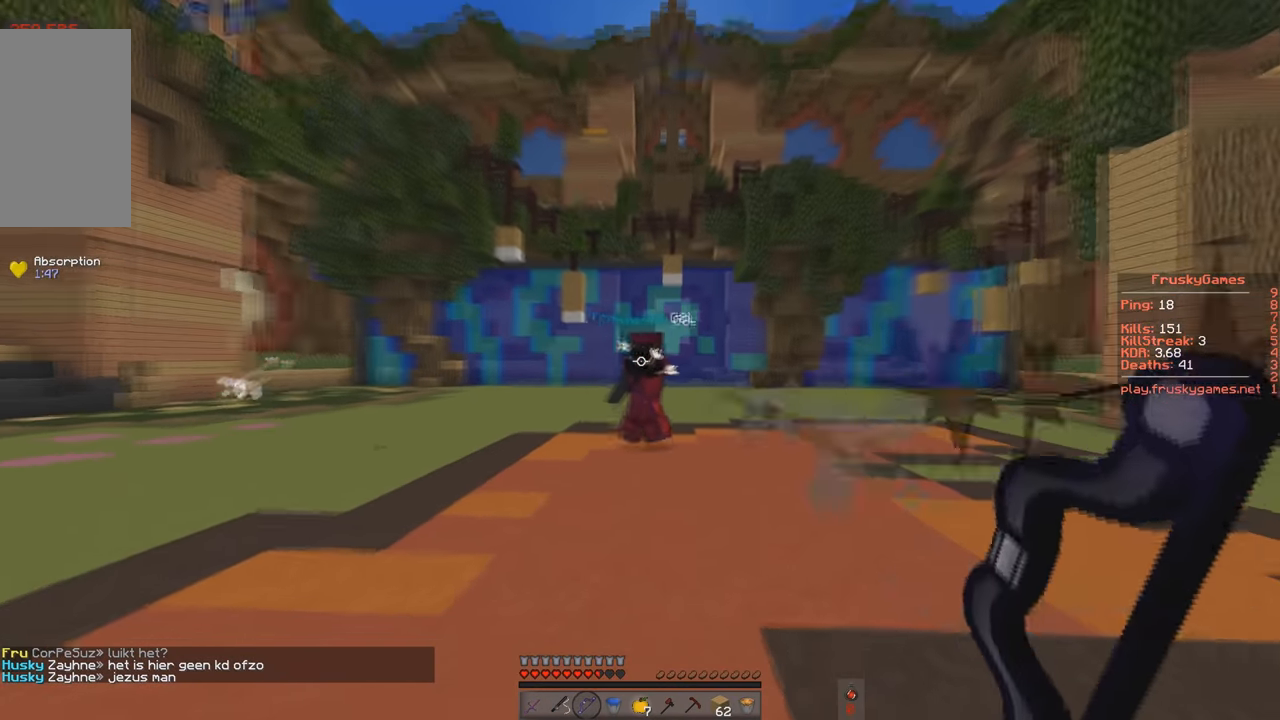
{"keys": ["a", "space", "w"], "events": [[233, "space", "down"]]}
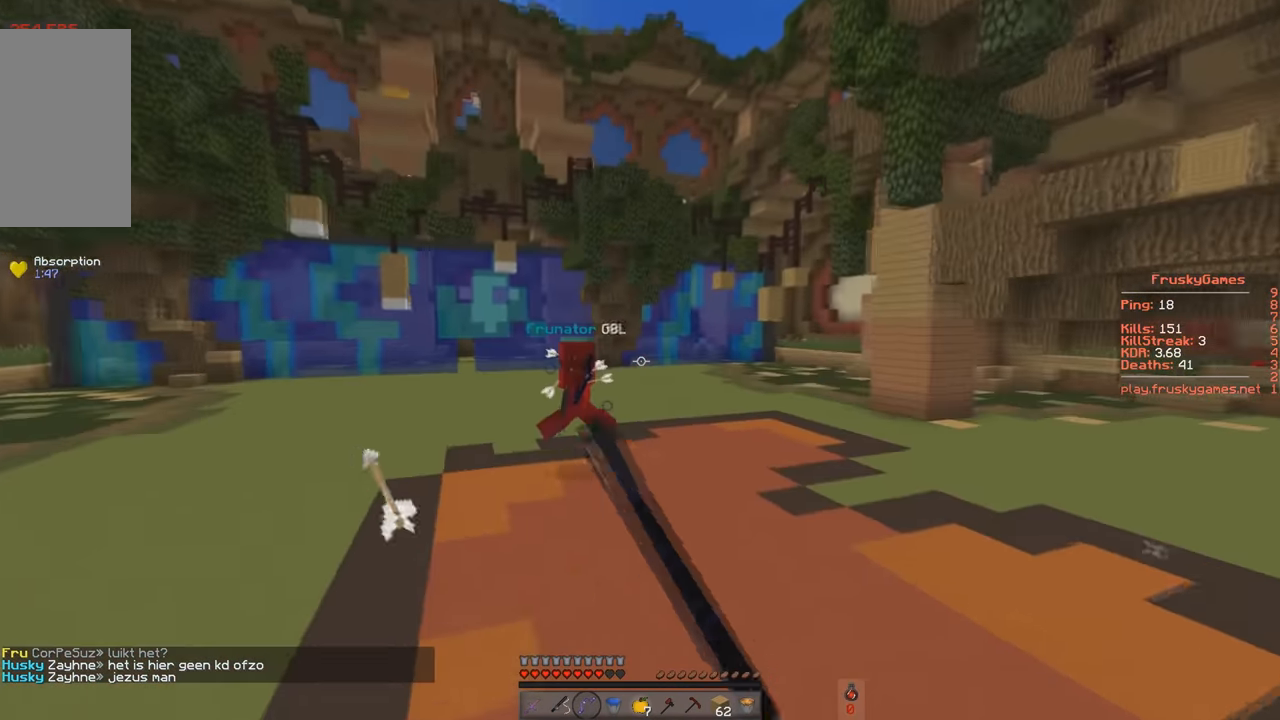
{"keys": ["a", "d", "w"], "events": [[17, "space", "up"], [484, "d", "down"]]}
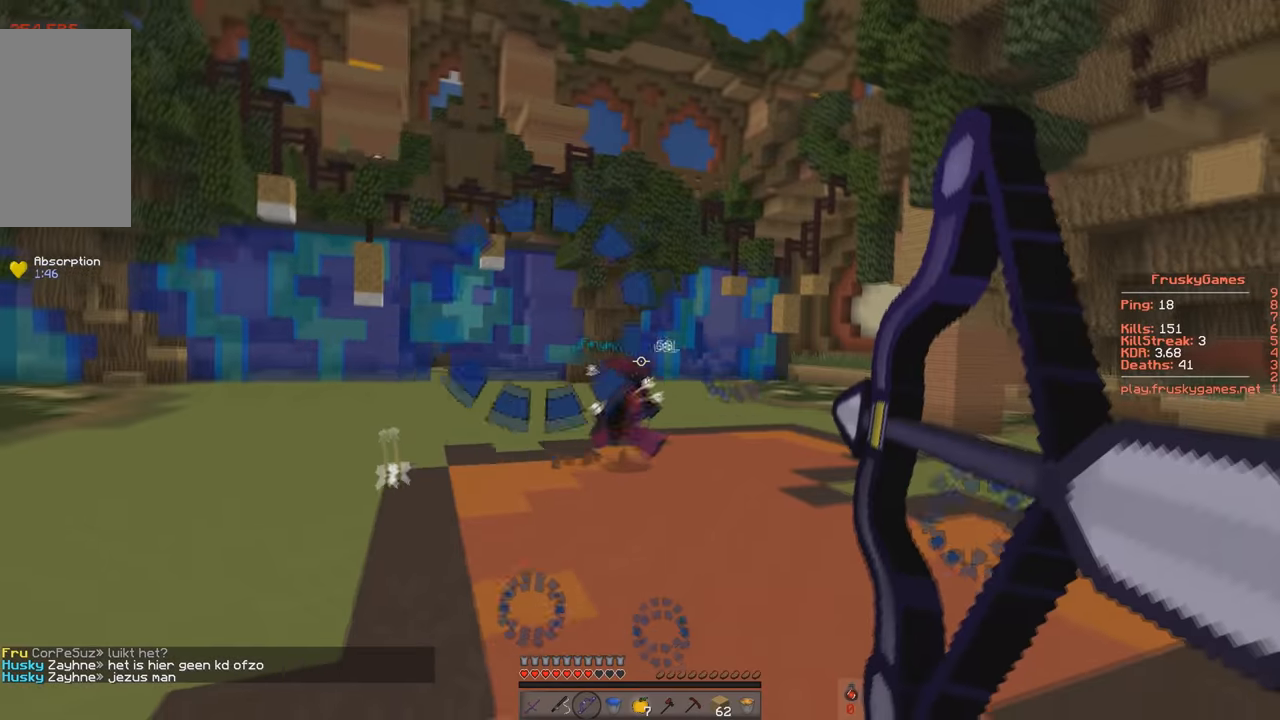
{"keys": ["d", "w"], "events": [[66, "a", "up"]]}
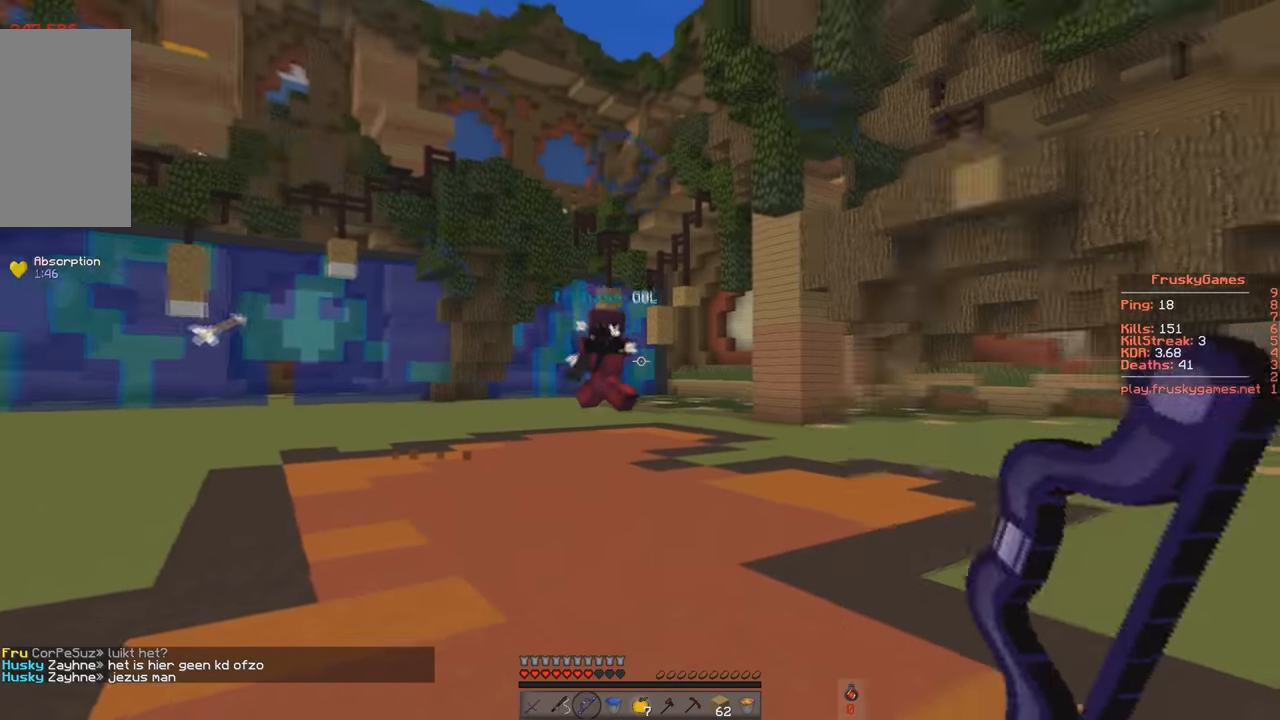
{"keys": ["a", "d", "w"], "events": [[484, "a", "down"]]}
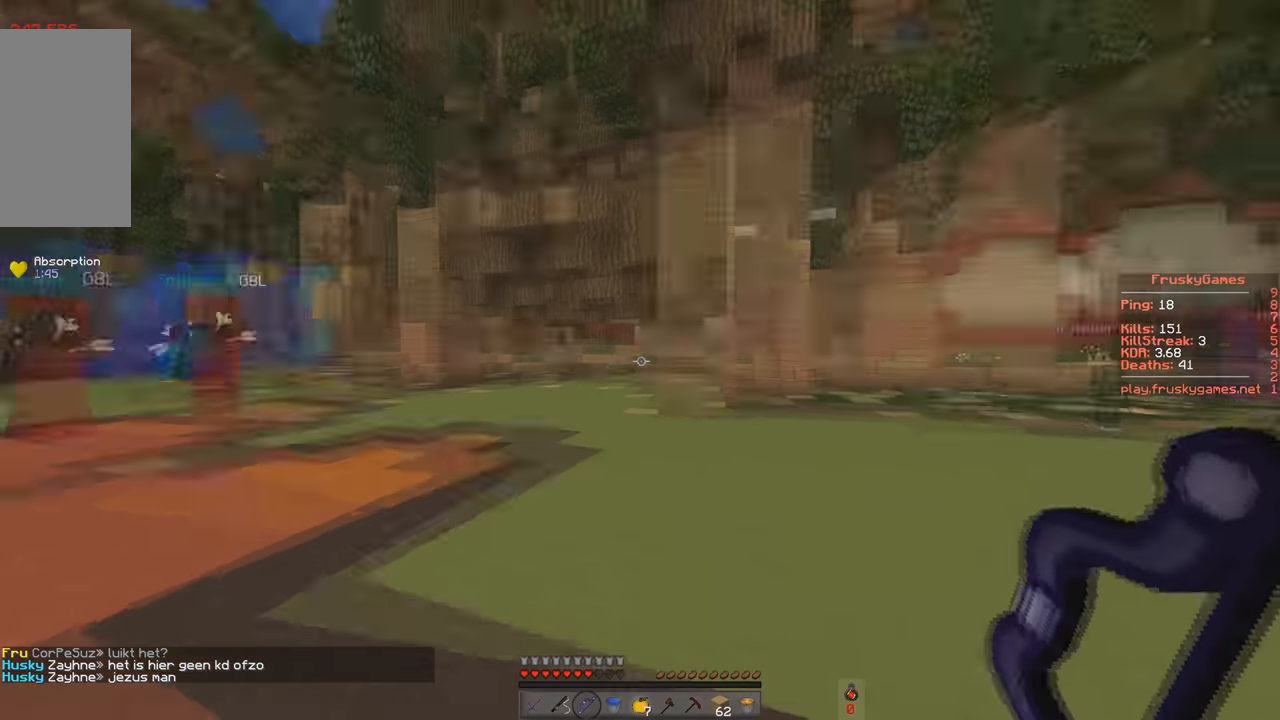
{"keys": ["d", "space", "w"], "events": [[66, "d", "up"], [83, "s", "down"], [116, "w", "up"], [183, "w", "down"], [250, "s", "up"], [266, "d", "down"], [317, "a", "up"], [317, "space", "down"]]}
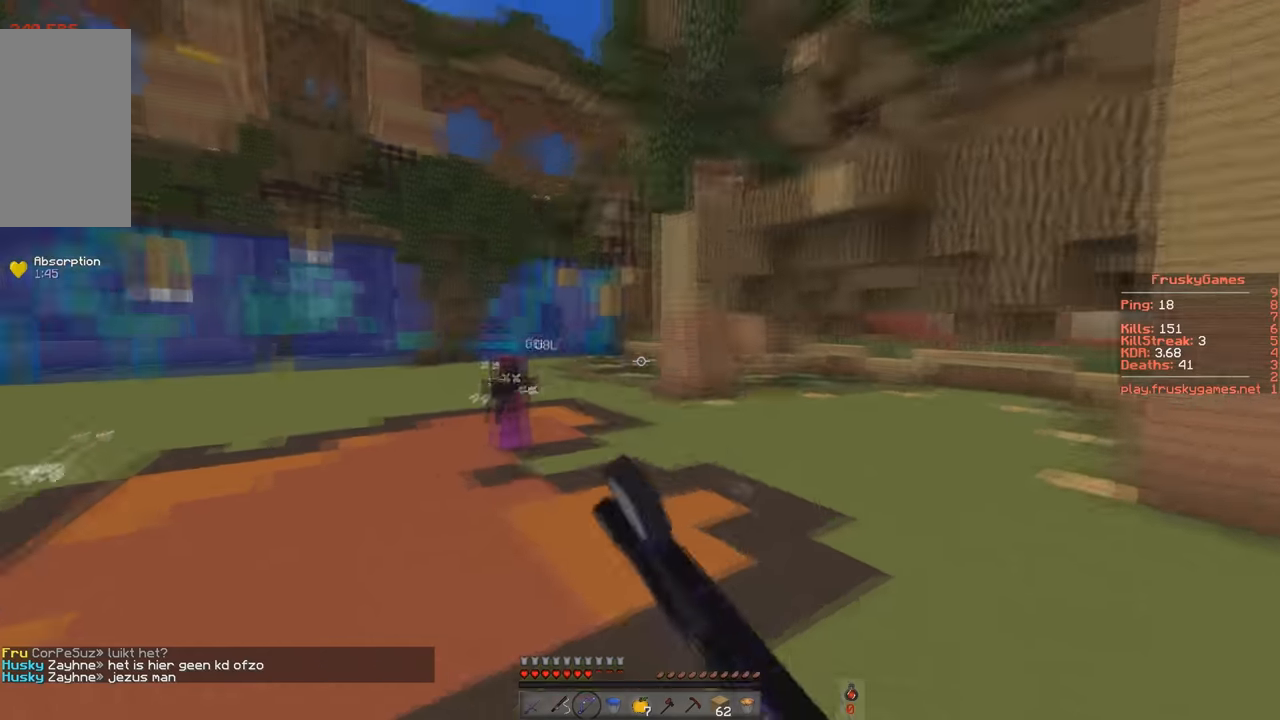
{"keys": ["a", "d", "w"], "events": [[117, "space", "up"], [367, "a", "down"]]}
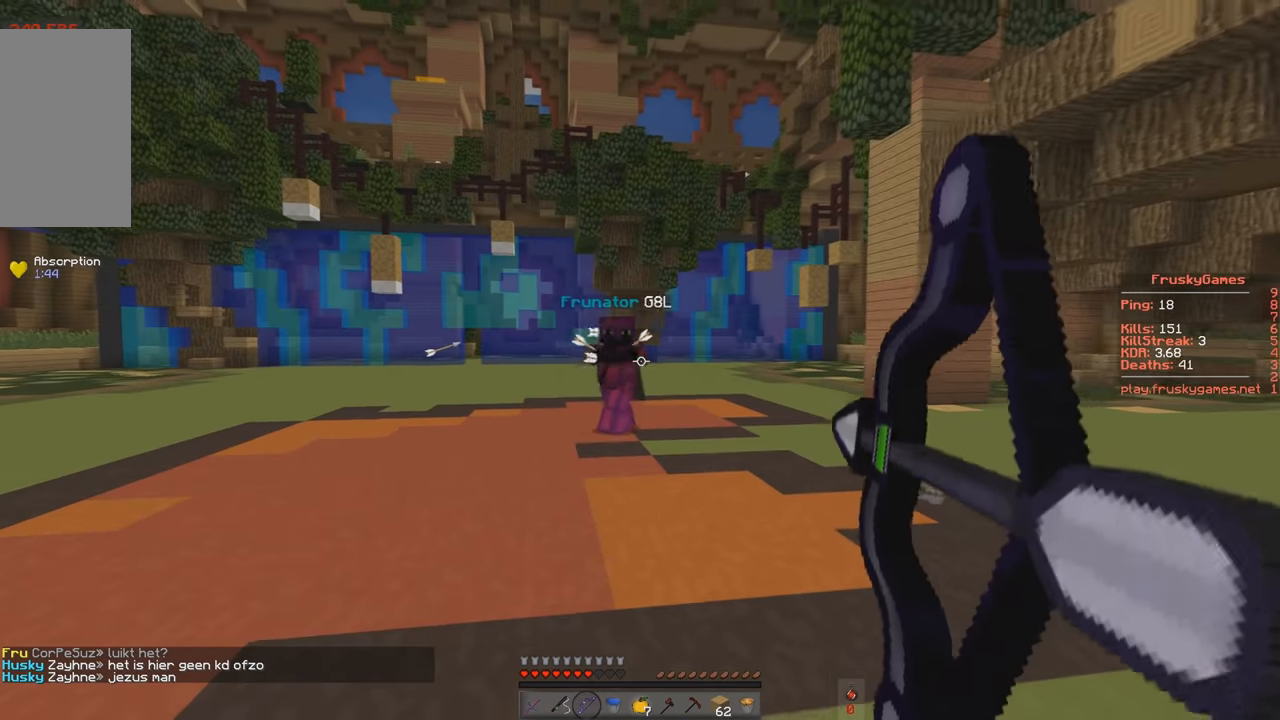
{"keys": ["a", "w"], "events": [[17, "d", "up"], [17, "w", "up"], [167, "w", "down"]]}
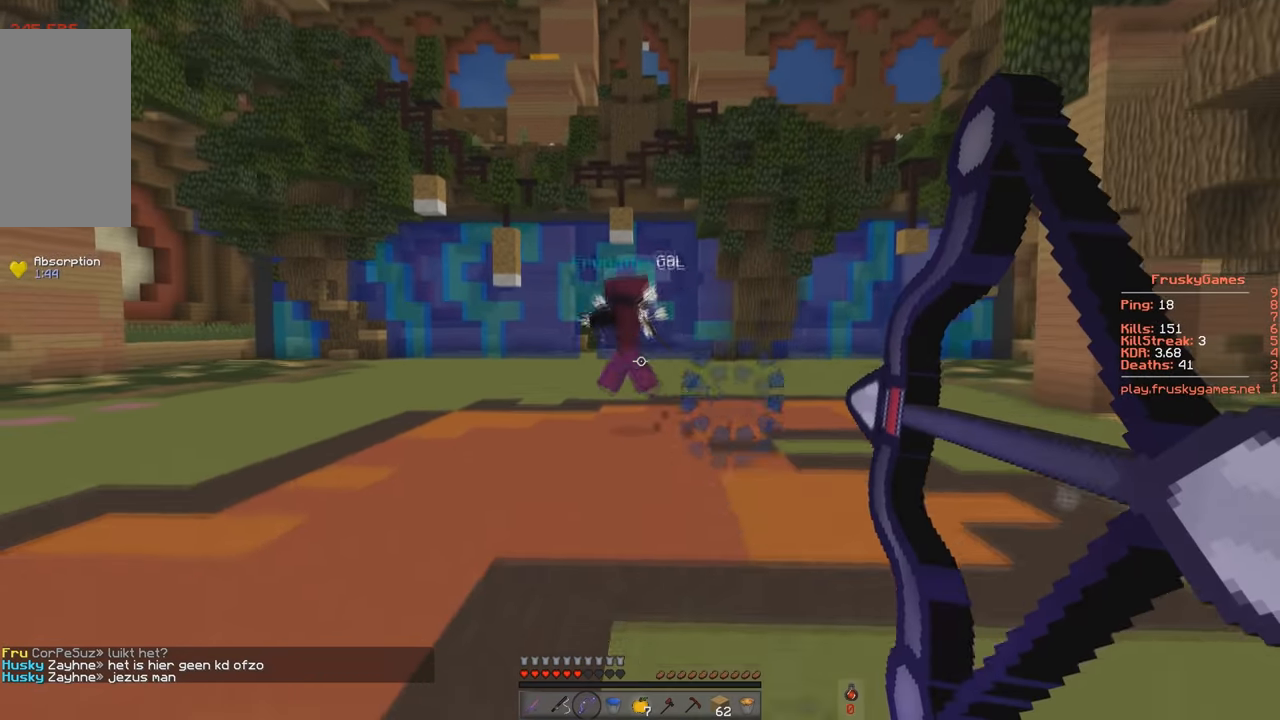
{"keys": ["d", "w"], "events": [[217, "d", "down"], [317, "a", "up"]]}
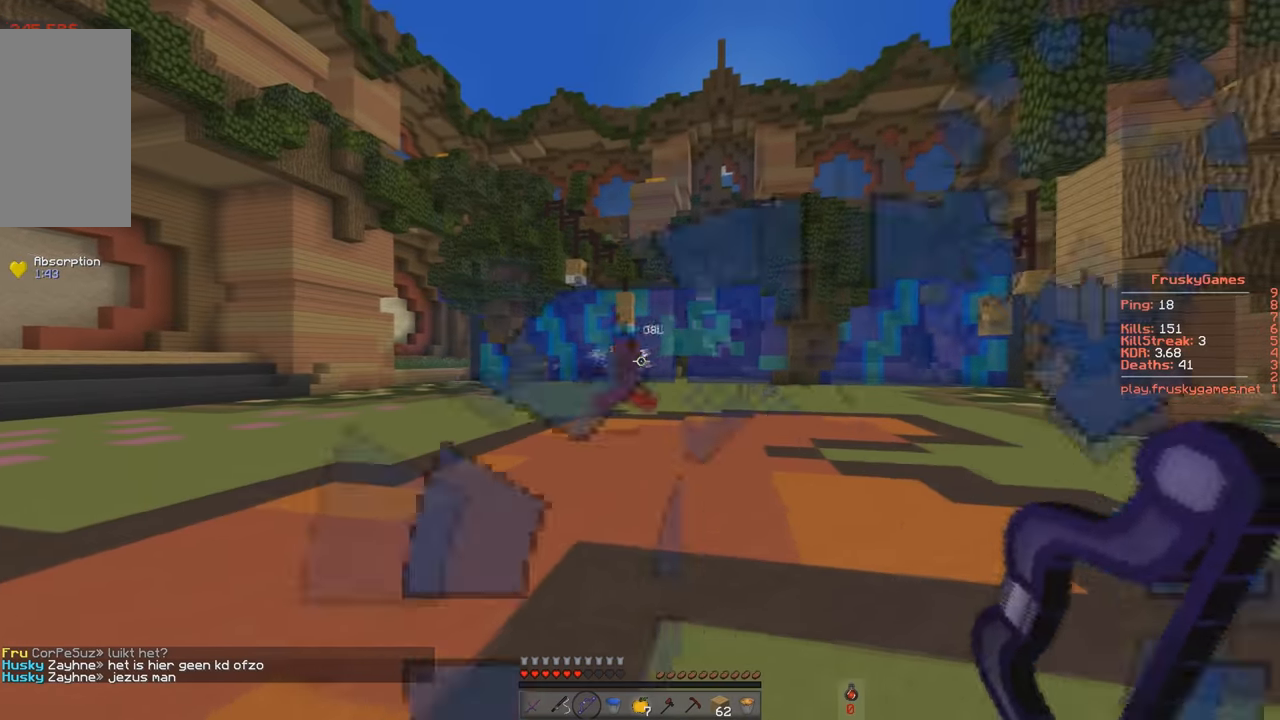
{"keys": ["d", "space", "w"], "events": [[333, "space", "down"]]}
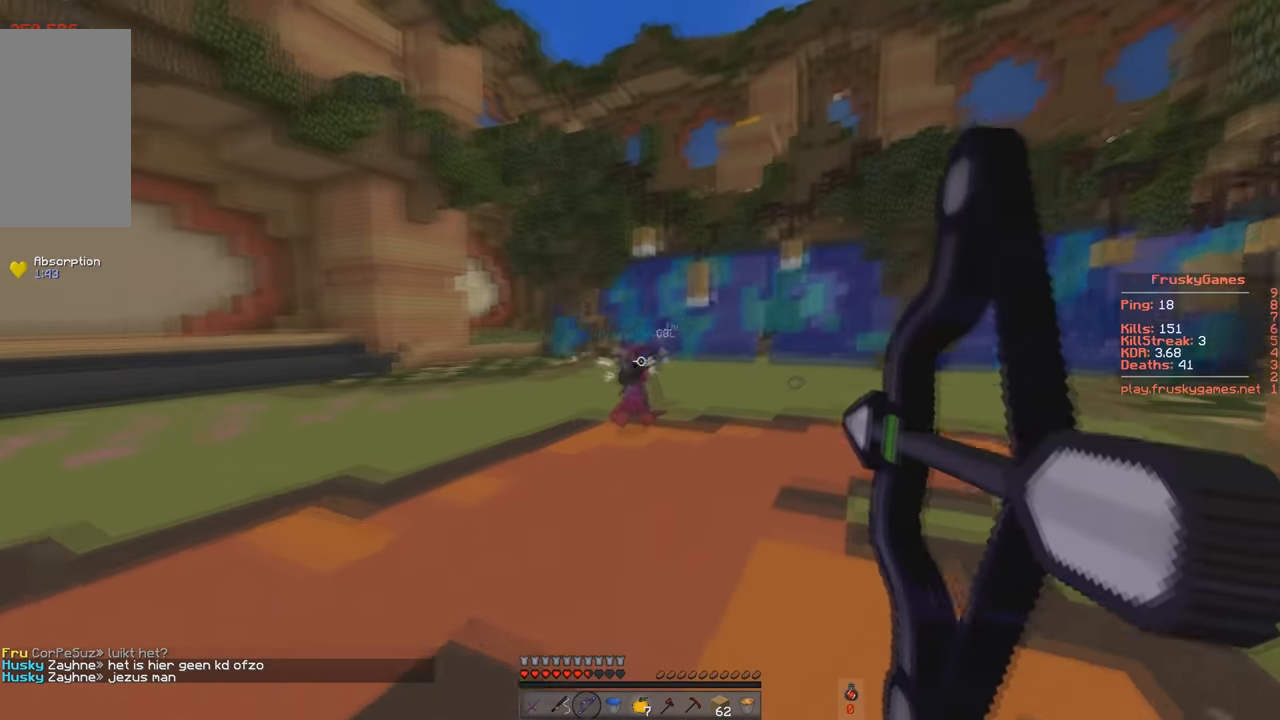
{"keys": ["a", "s", "w"], "events": [[117, "space", "up"], [134, "a", "down"], [284, "d", "up"], [334, "s", "down"], [384, "w", "up"], [484, "w", "down"]]}